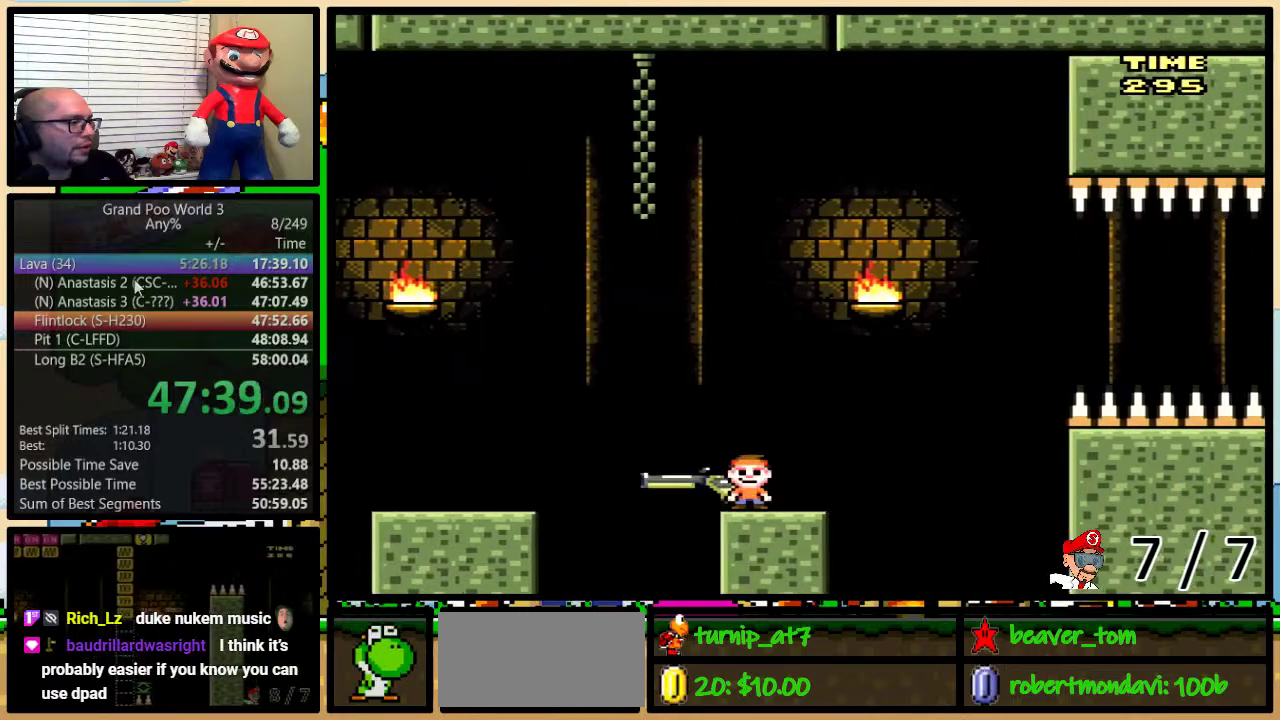
Gameplay with a controller (Nintendo layout); each line is a JSON object with the inputs held at the frame after it. "events" lists button and stick changes between this image and that frame as [ms after this image, input, new state], when the widget could be followed in between. Not read: L3 R3.
{"buttons": ["B", "Y"], "events": [[67, "B", "down"], [67, "Y", "down"]]}
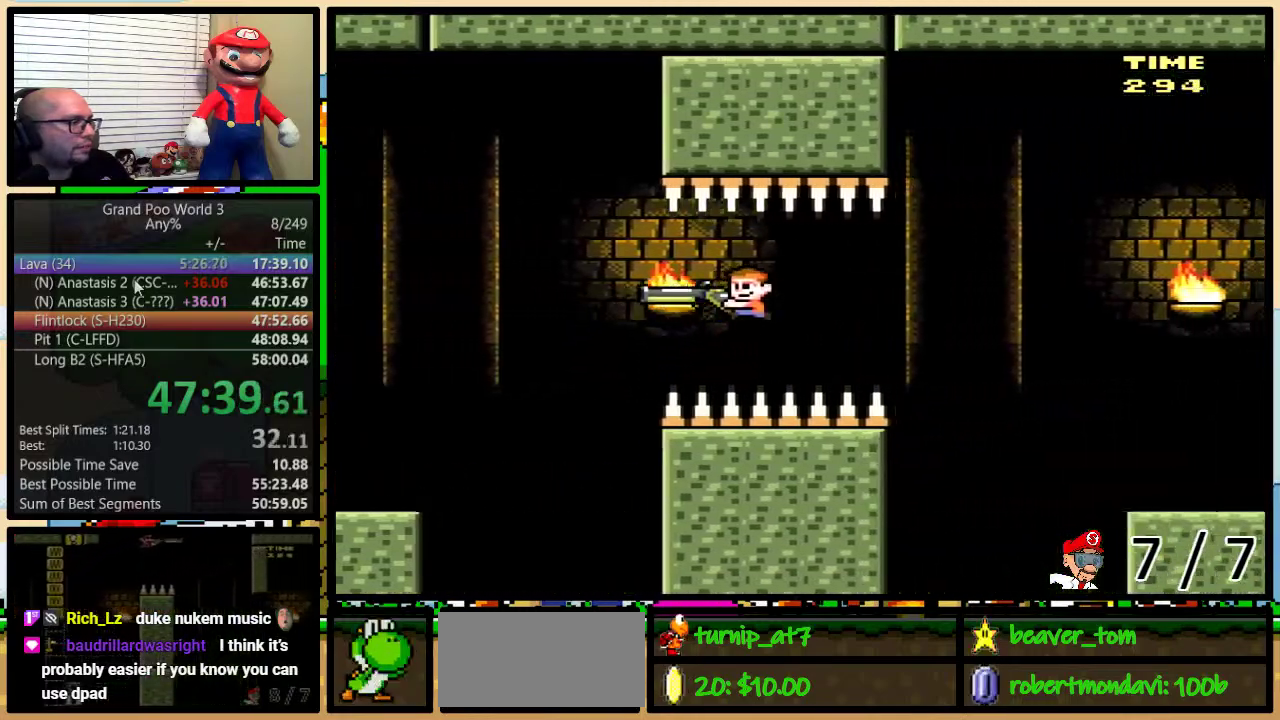
{"buttons": ["Y"], "events": [[317, "B", "up"]]}
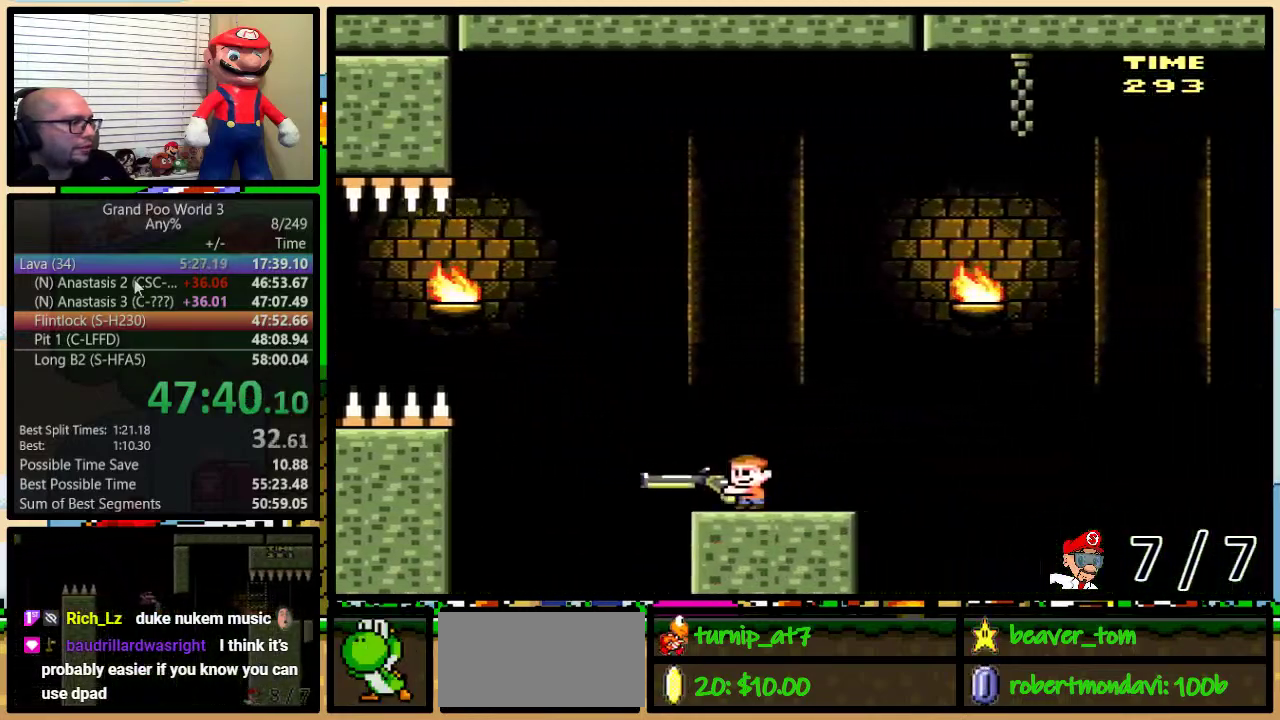
{"buttons": ["B", "Y", "DPAD_DOWN"], "events": [[34, "B", "down"], [434, "DPAD_DOWN", "down"]]}
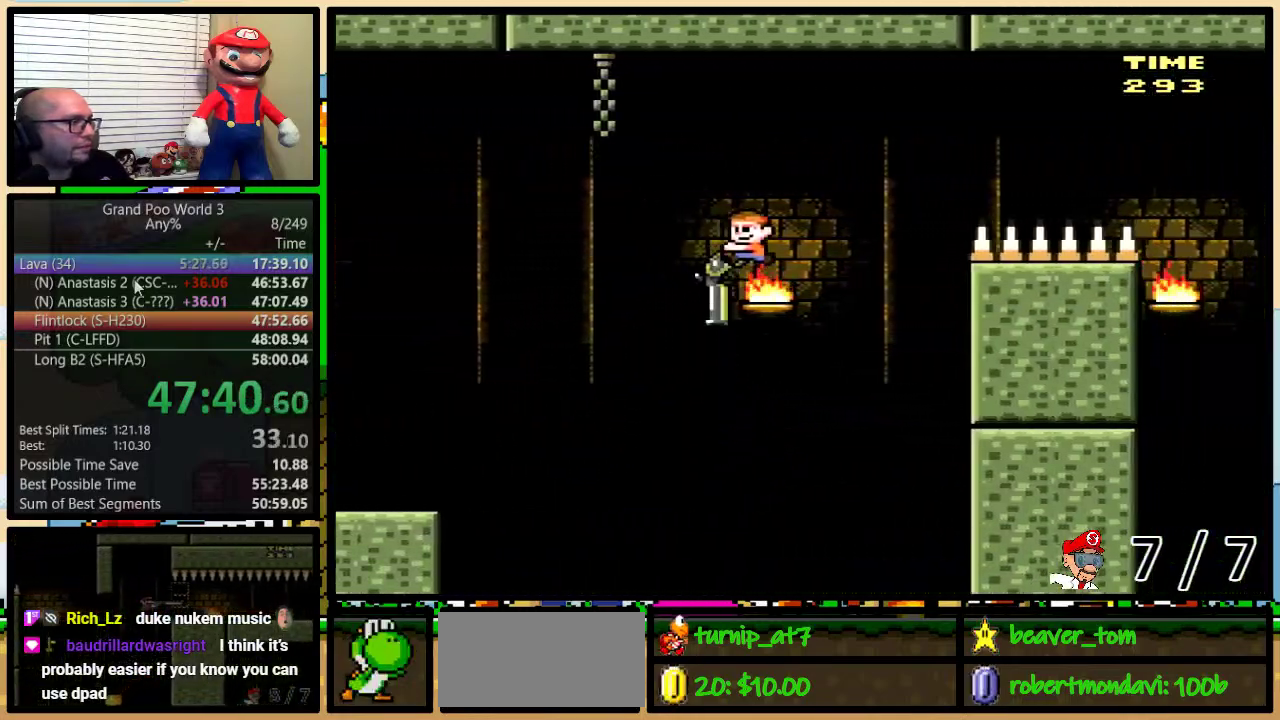
{"buttons": ["B", "Y"], "events": [[33, "Y", "up"], [117, "Y", "down"], [367, "DPAD_DOWN", "up"]]}
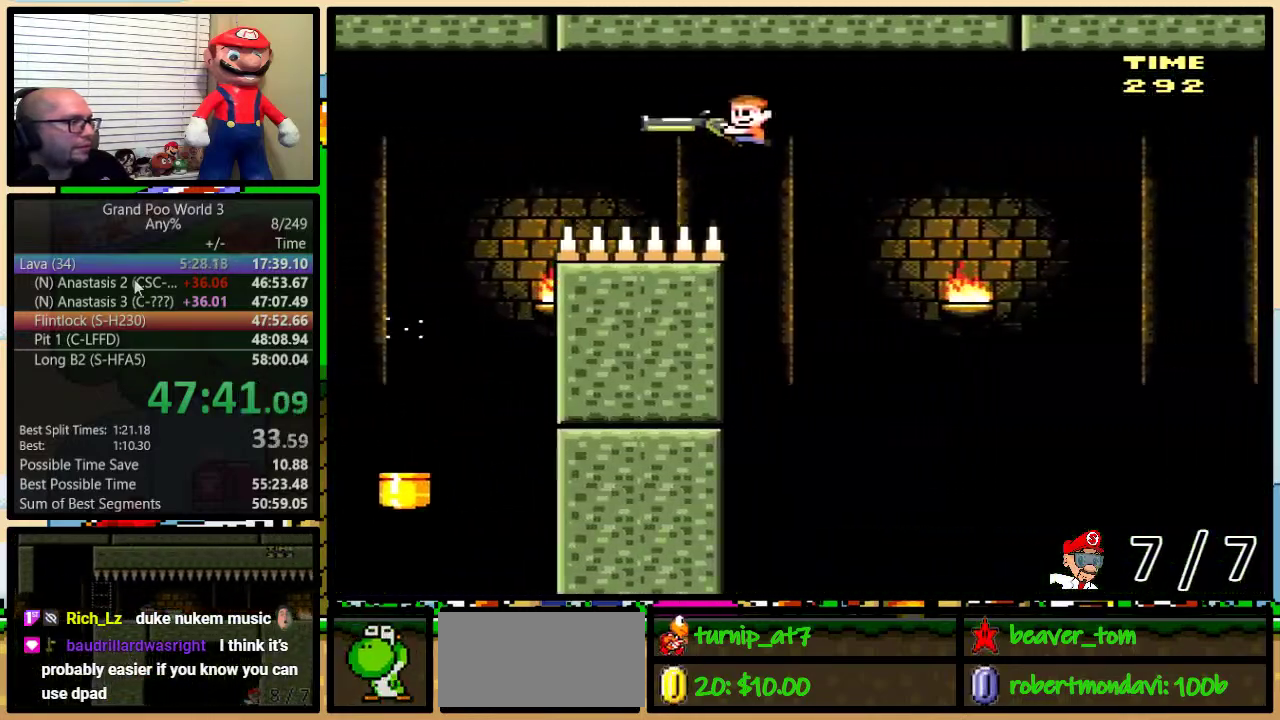
{"buttons": ["B", "Y"], "events": []}
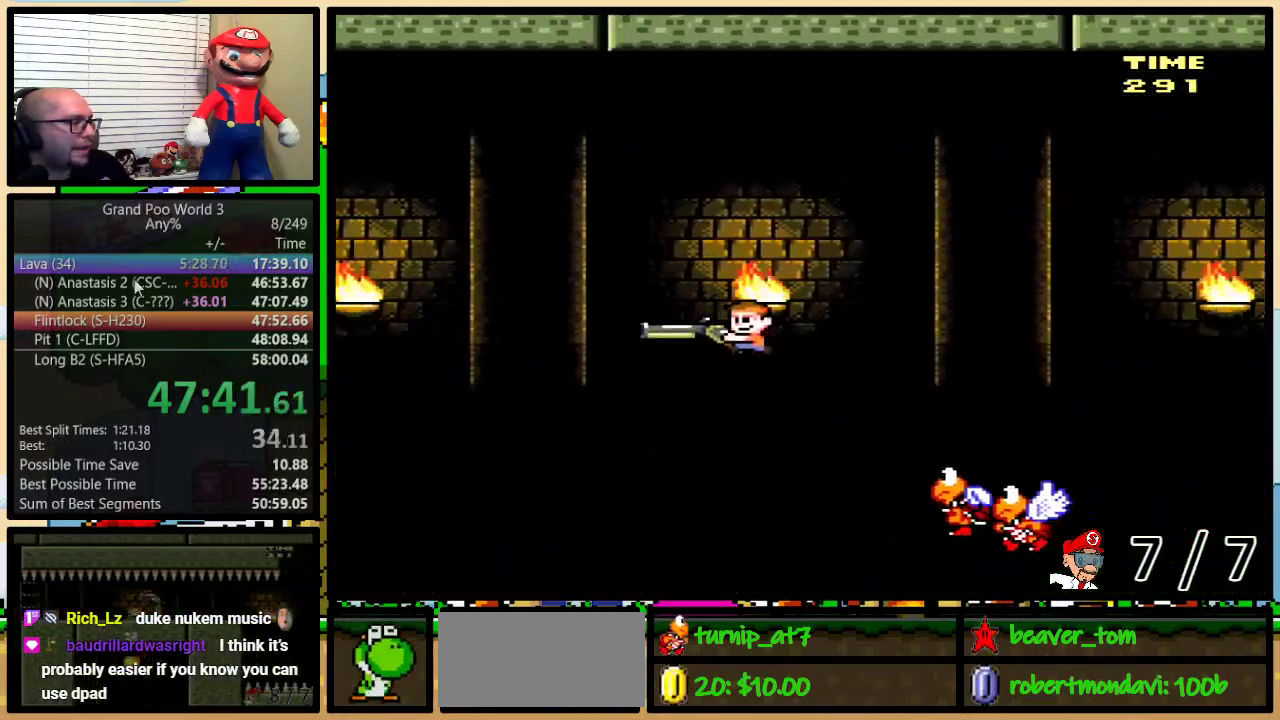
{"buttons": ["B", "Y"], "events": []}
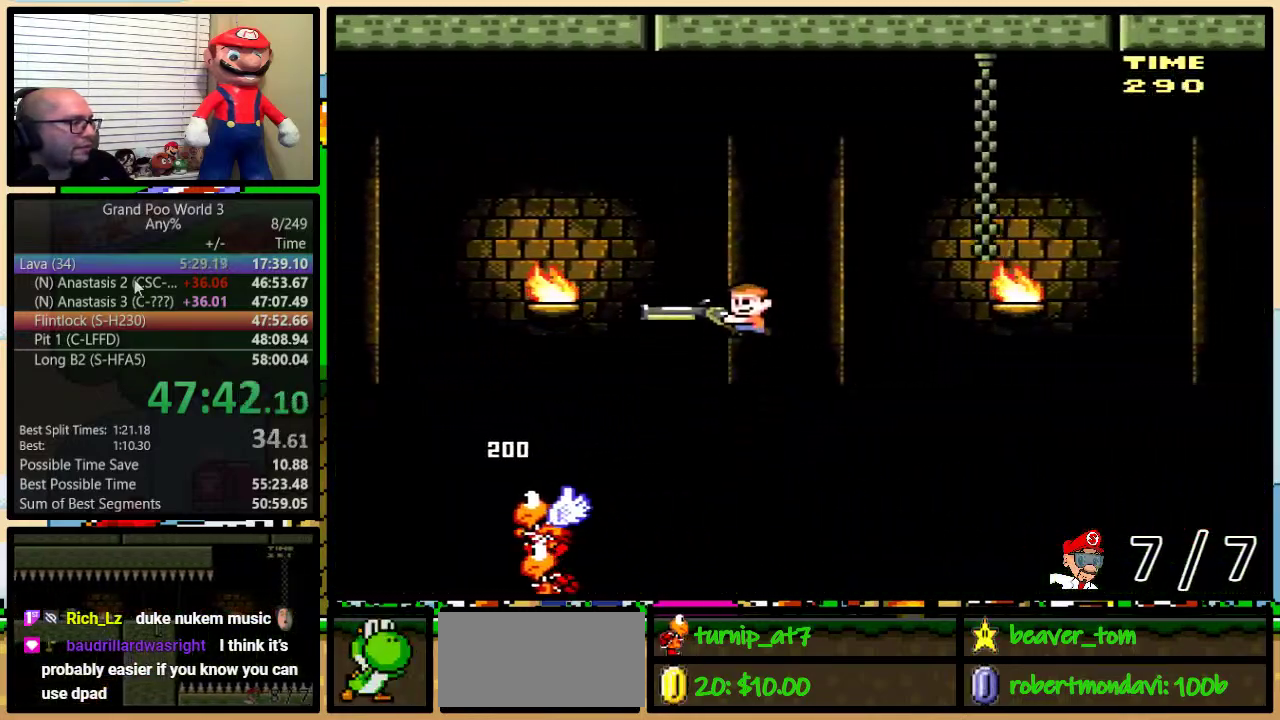
{"buttons": ["B", "Y"], "events": [[234, "B", "up"], [467, "B", "down"]]}
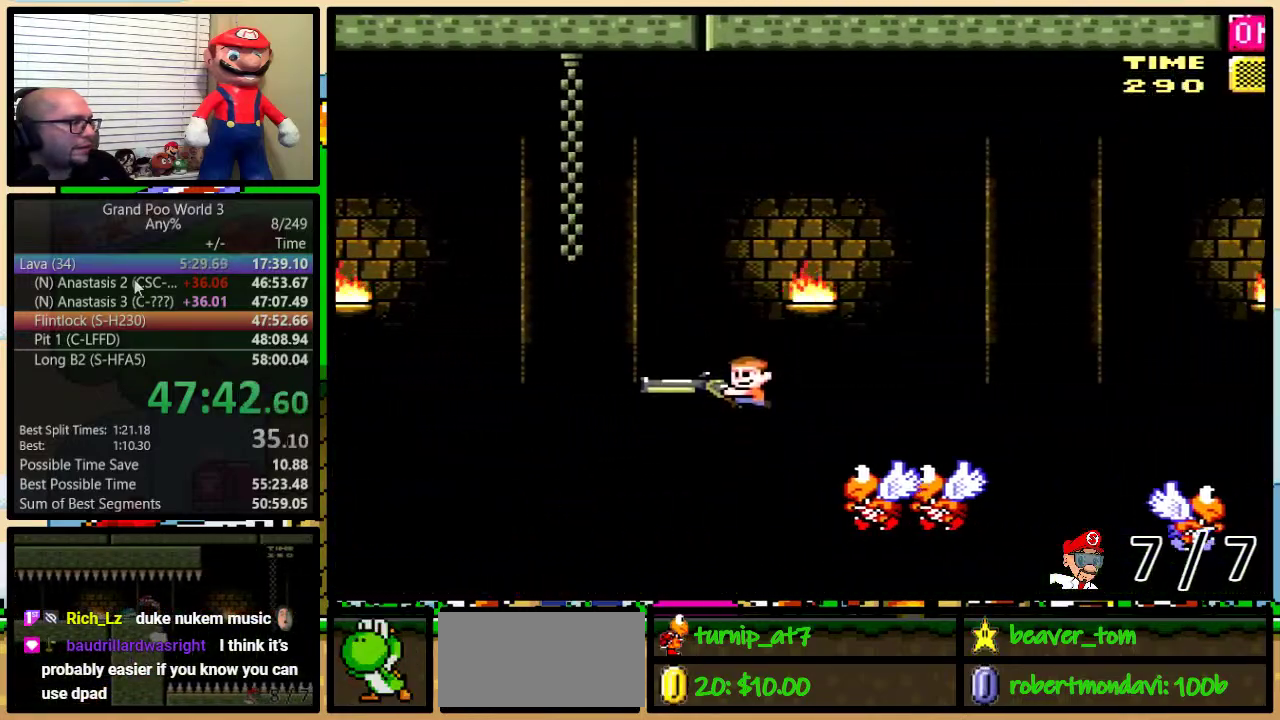
{"buttons": ["B", "Y", "DPAD_UP"], "events": [[283, "DPAD_UP", "down"]]}
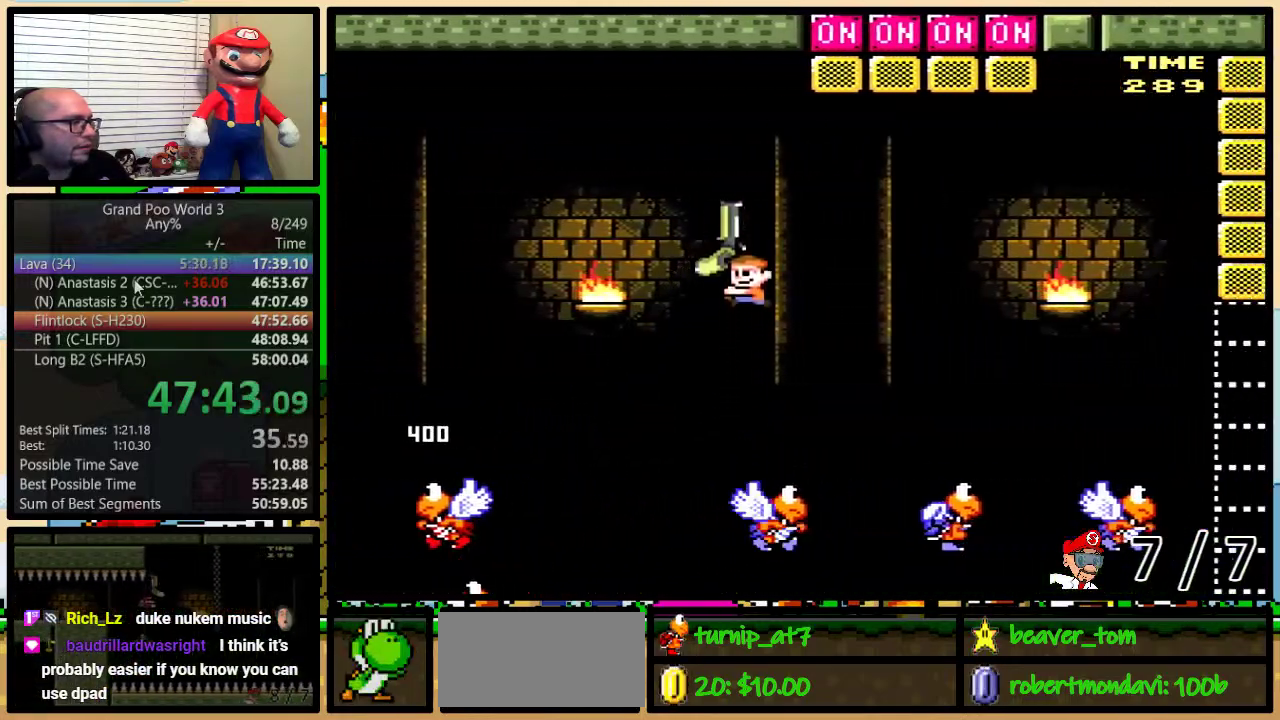
{"buttons": ["Y", "DPAD_LEFT"], "events": [[100, "Y", "up"], [151, "DPAD_LEFT", "down"], [184, "Y", "down"], [251, "DPAD_UP", "up"], [401, "B", "up"]]}
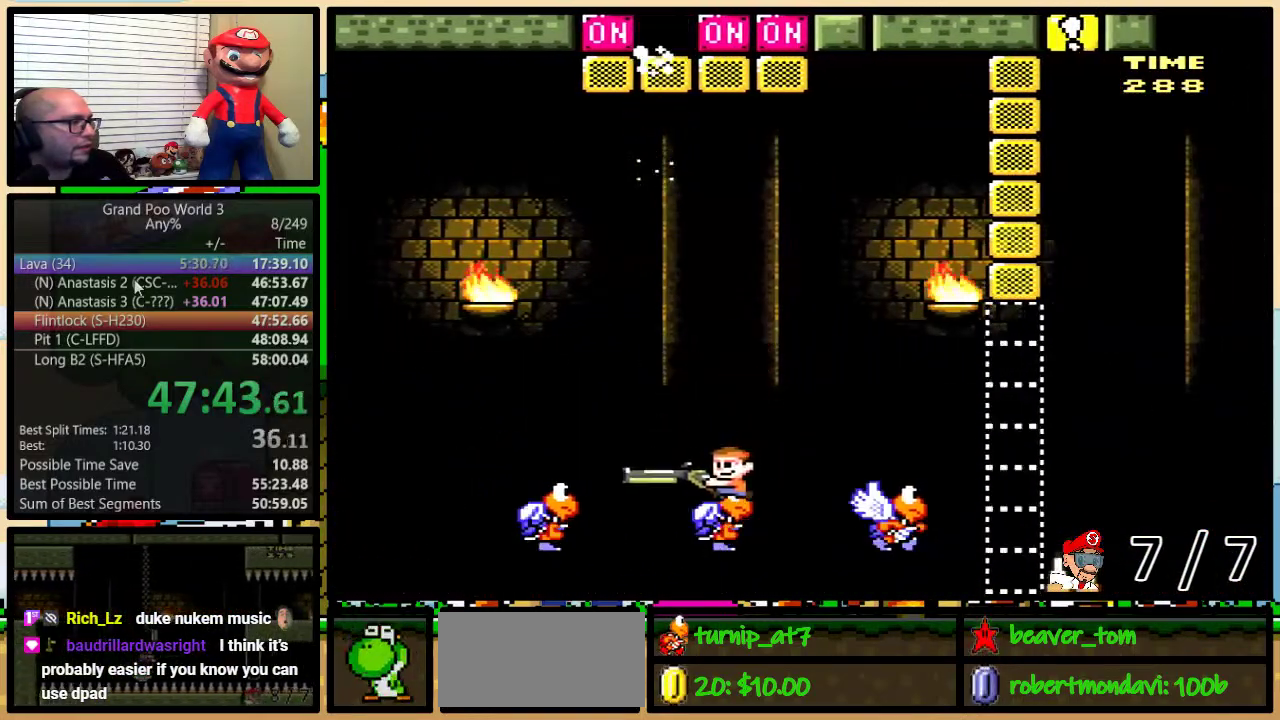
{"buttons": ["B", "Y", "DPAD_UP", "DPAD_RIGHT"], "events": [[133, "B", "down"], [317, "DPAD_UP", "down"], [350, "DPAD_LEFT", "up"], [350, "DPAD_RIGHT", "down"]]}
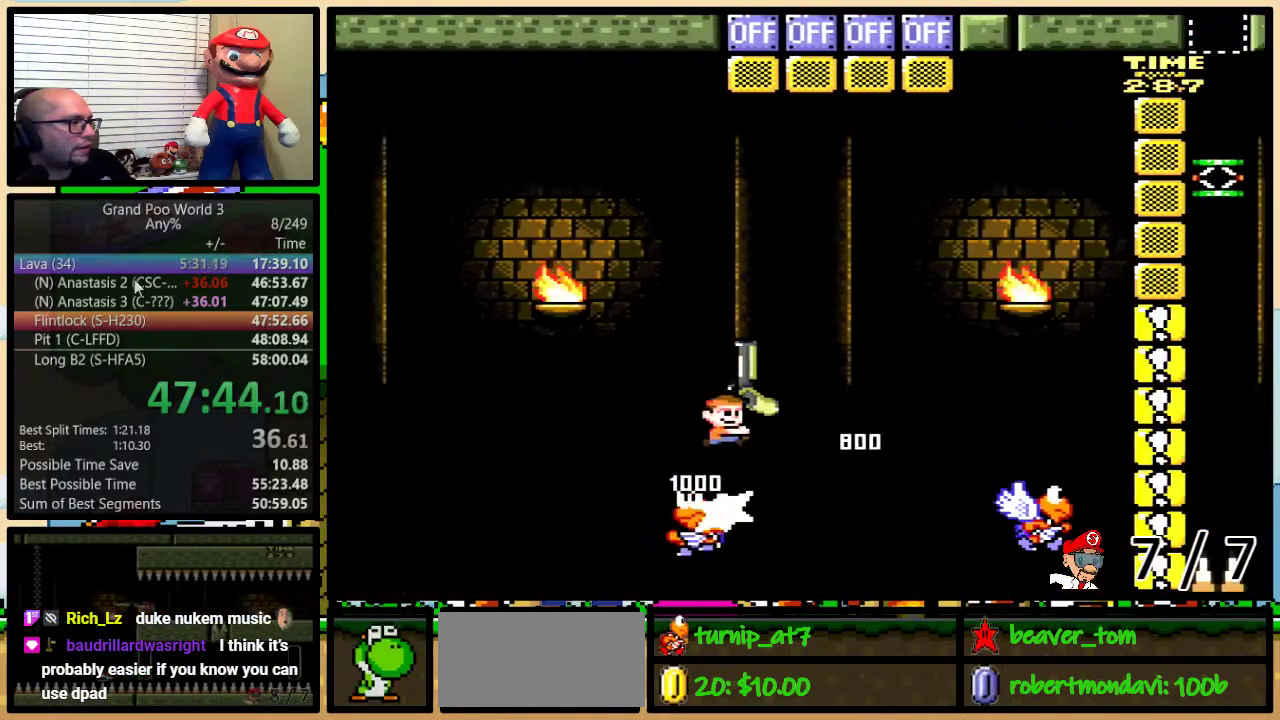
{"buttons": ["B", "Y", "DPAD_UP", "DPAD_RIGHT"], "events": [[367, "Y", "up"], [451, "Y", "down"]]}
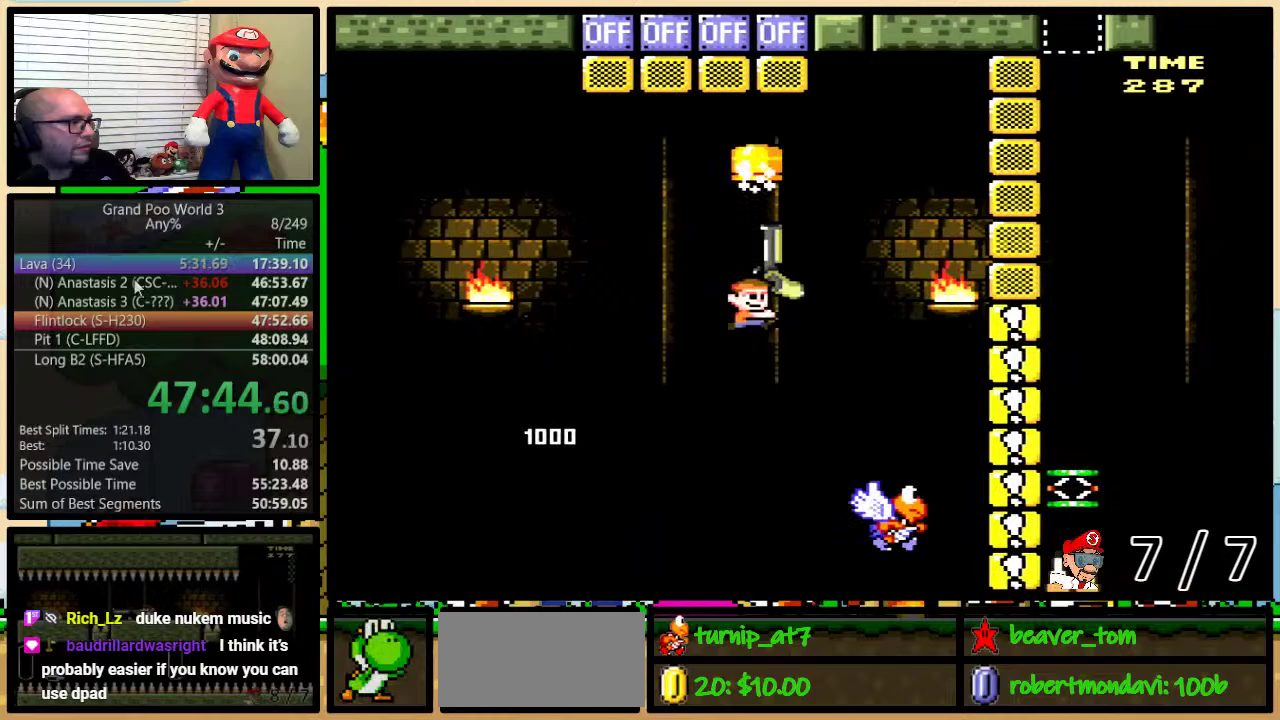
{"buttons": ["B", "Y", "DPAD_RIGHT"], "events": [[100, "B", "up"], [233, "DPAD_UP", "up"], [417, "B", "down"]]}
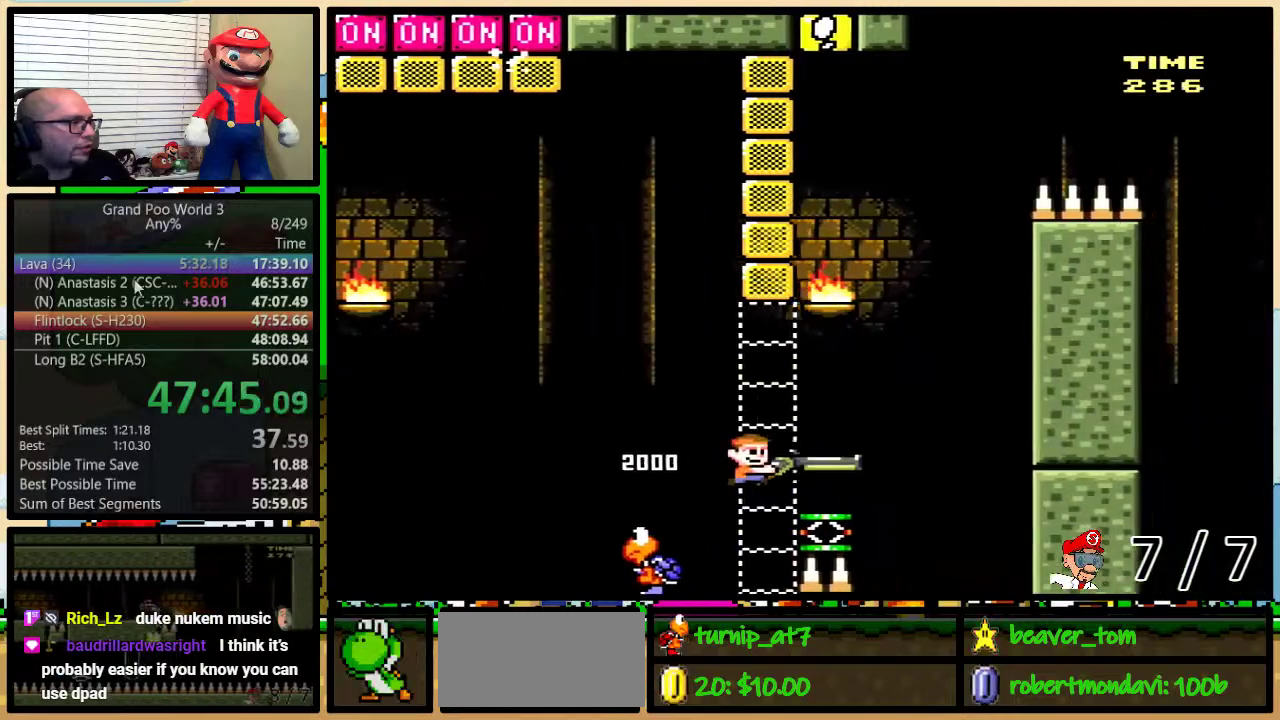
{"buttons": ["B", "Y", "DPAD_RIGHT"], "events": []}
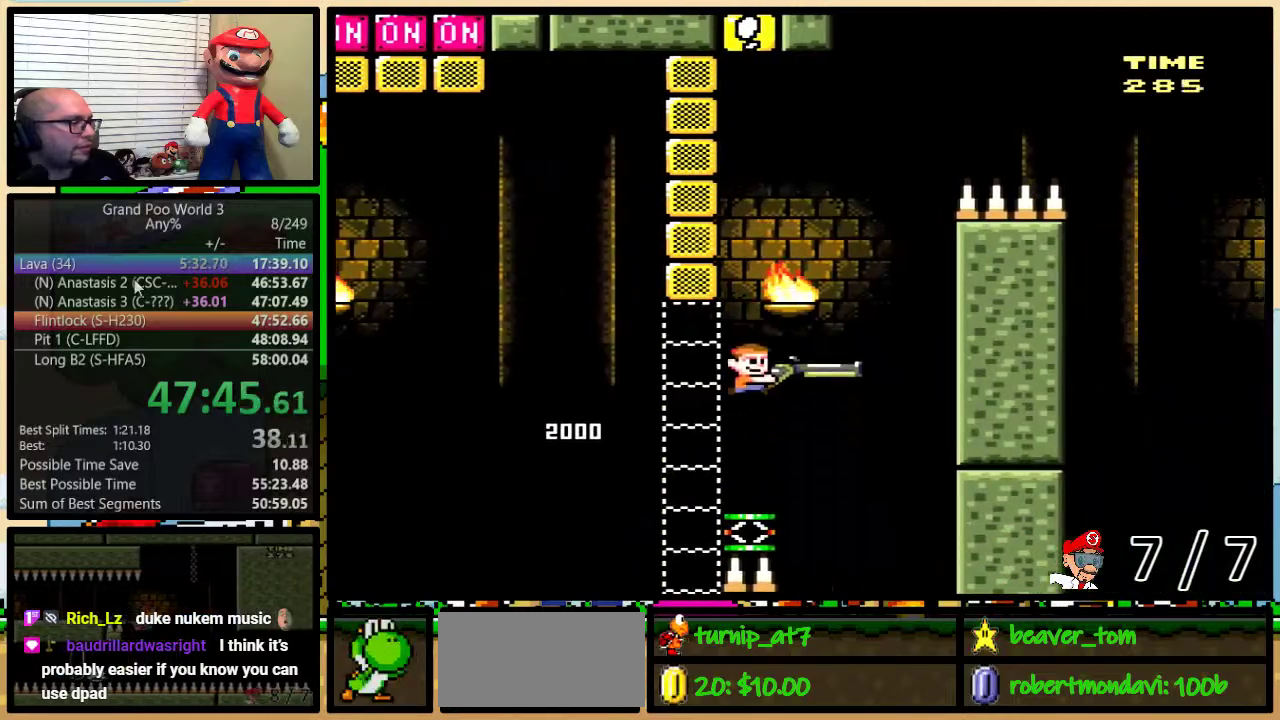
{"buttons": ["B", "Y", "DPAD_RIGHT"], "events": []}
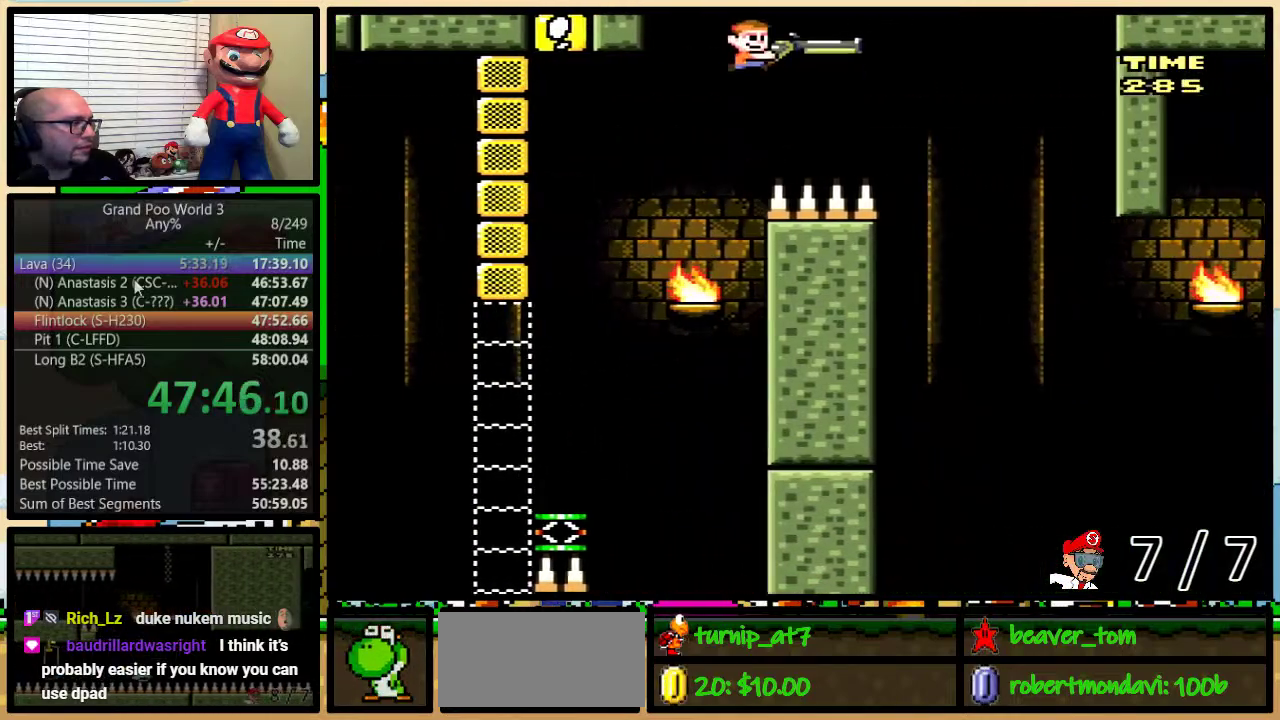
{"buttons": ["B", "Y", "DPAD_RIGHT"], "events": []}
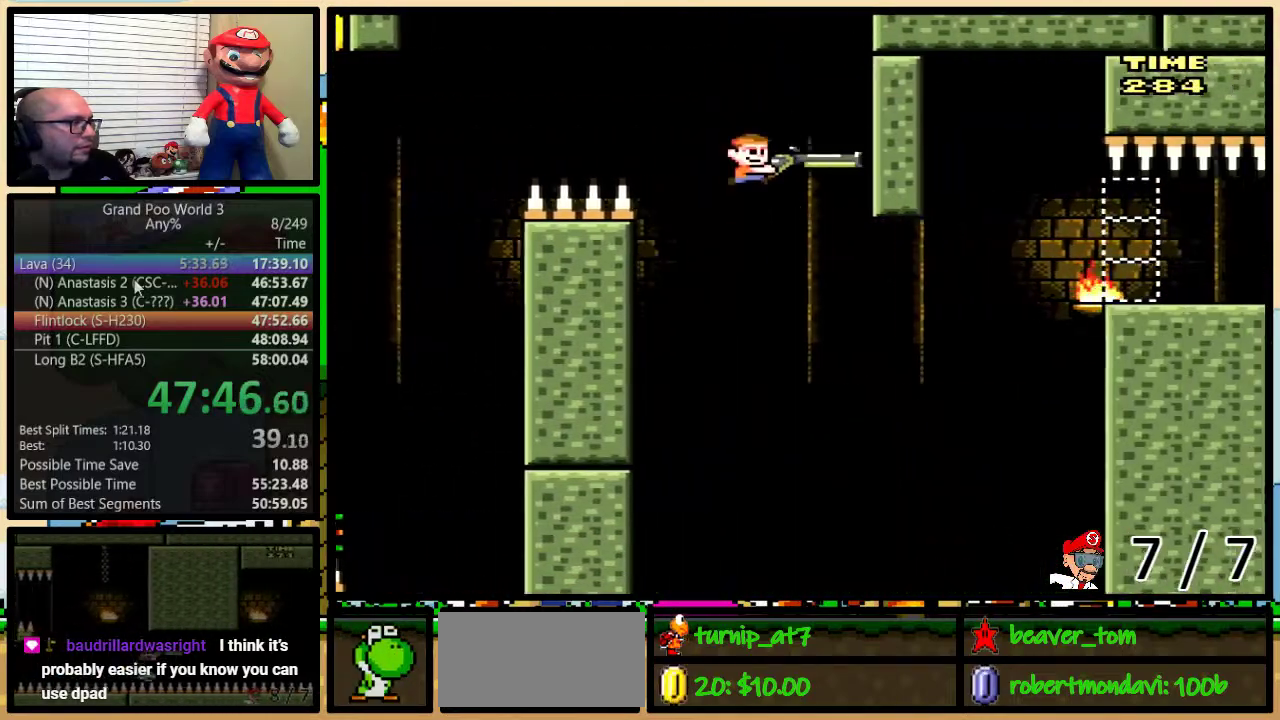
{"buttons": ["B", "Y", "DPAD_RIGHT"], "events": [[33, "DPAD_DOWN", "down"], [150, "Y", "up"], [300, "Y", "down"], [467, "DPAD_DOWN", "up"]]}
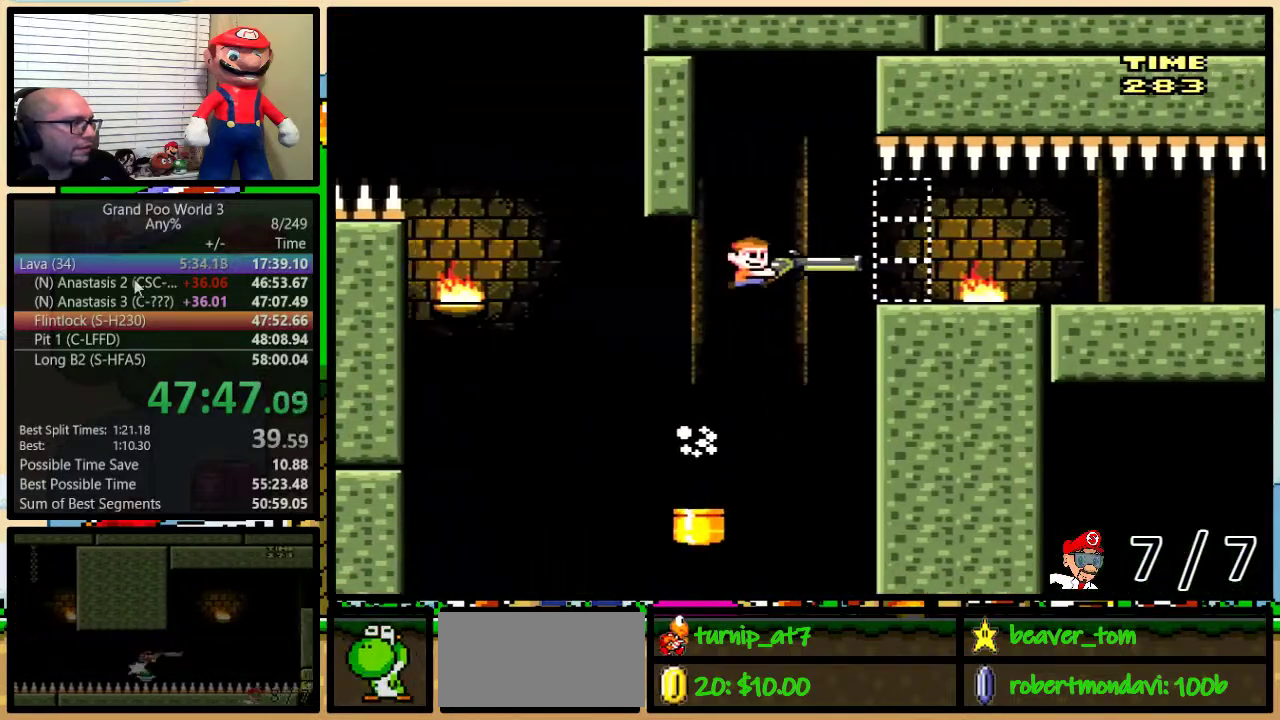
{"buttons": ["Y", "DPAD_RIGHT"], "events": [[117, "B", "up"]]}
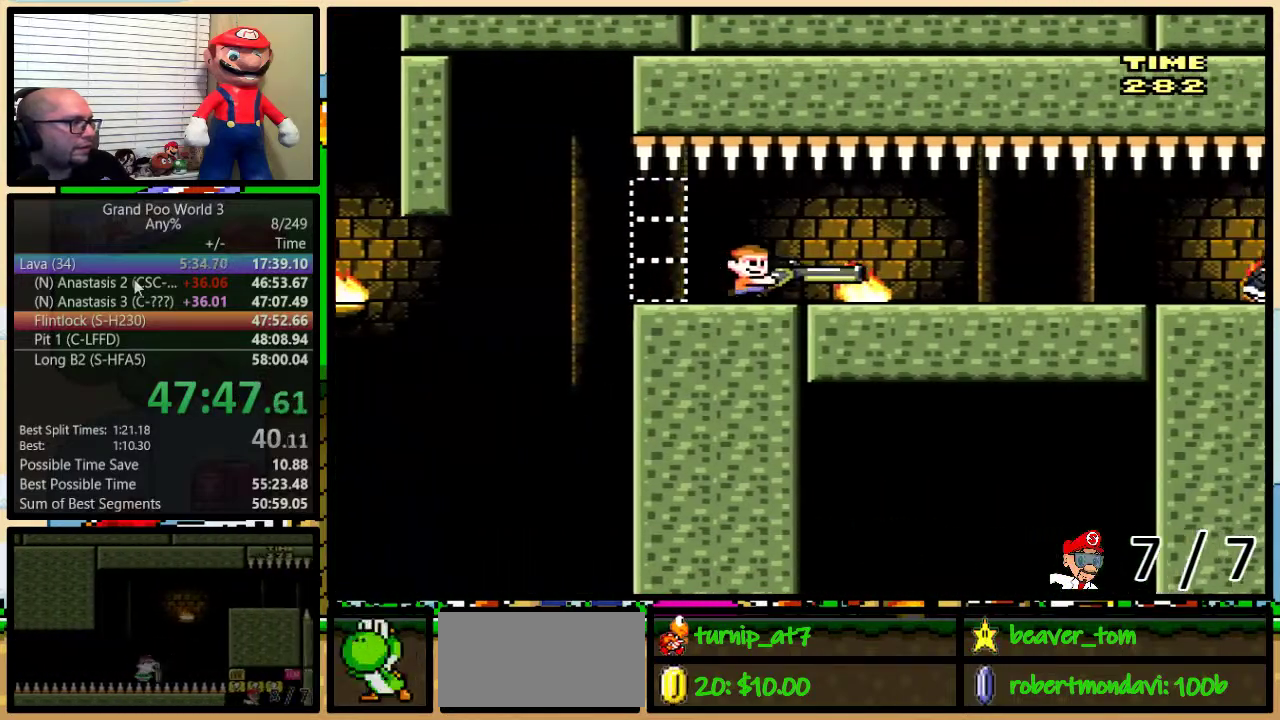
{"buttons": ["Y", "DPAD_DOWN", "DPAD_RIGHT"], "events": [[233, "DPAD_DOWN", "down"], [300, "Y", "up"], [400, "Y", "down"]]}
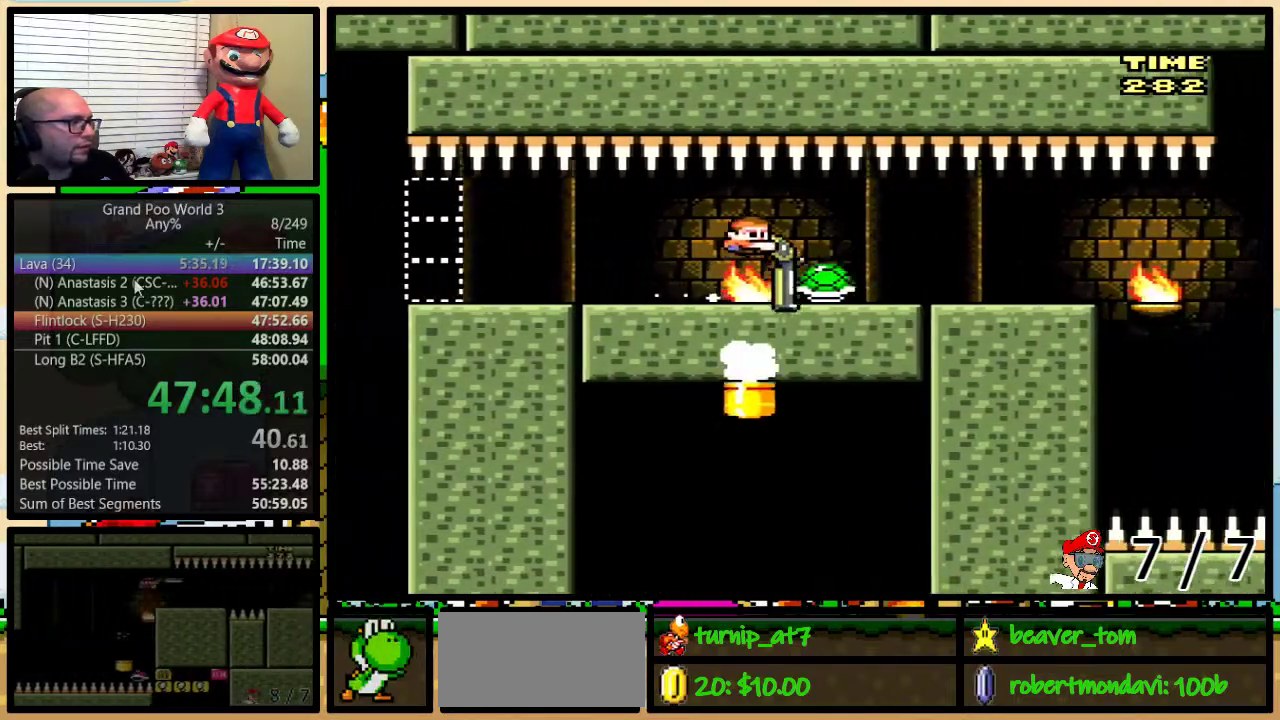
{"buttons": ["B", "Y", "DPAD_DOWN", "DPAD_RIGHT"], "events": [[67, "B", "down"]]}
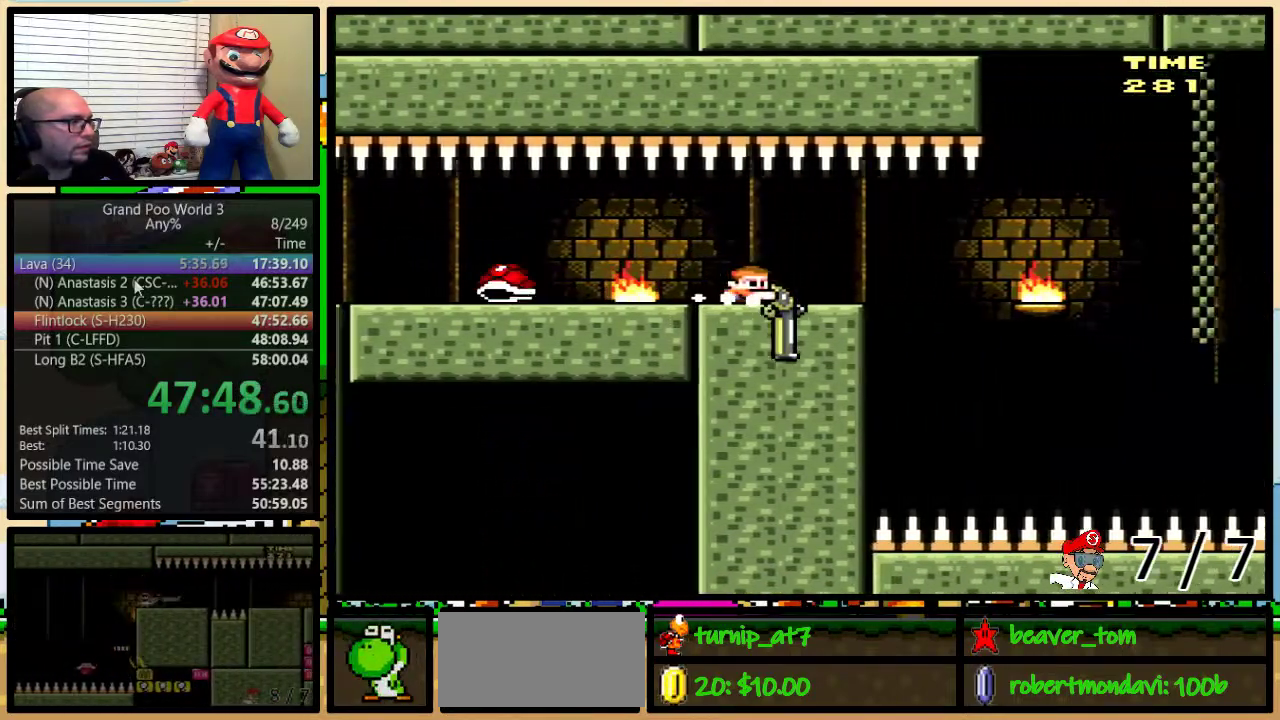
{"buttons": ["DPAD_DOWN", "DPAD_RIGHT"], "events": [[100, "B", "up"], [350, "Y", "up"]]}
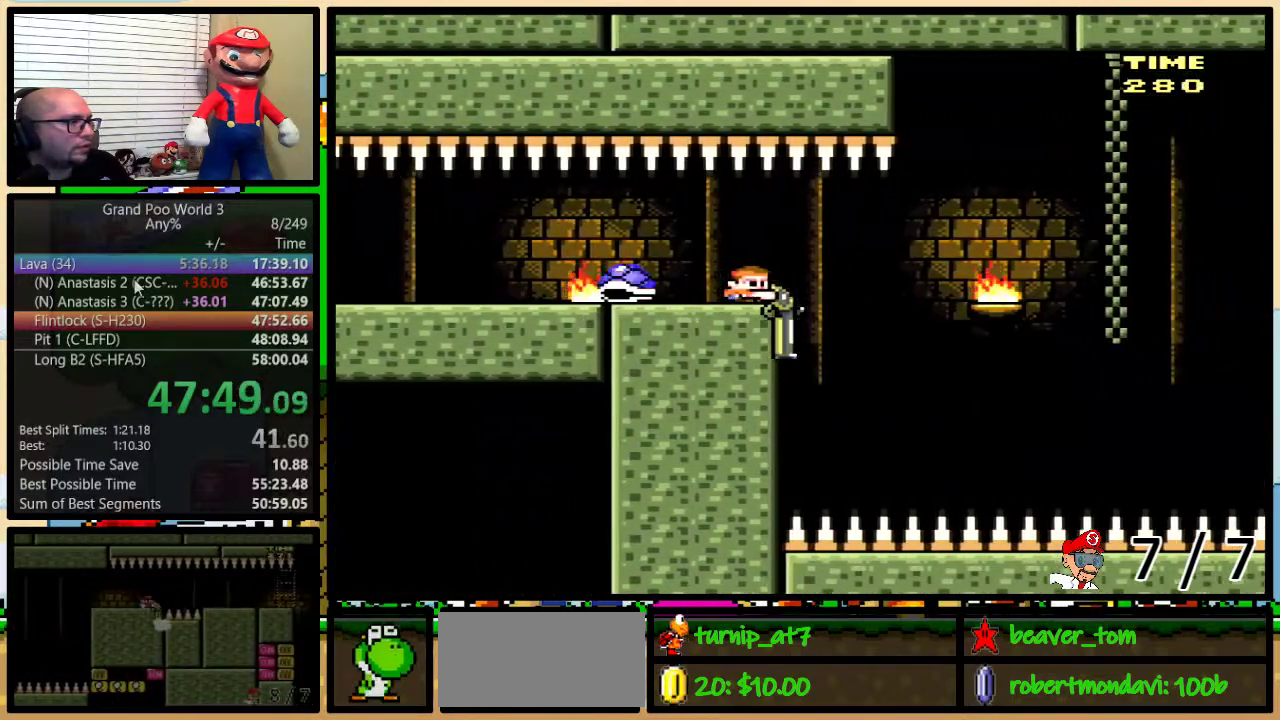
{"buttons": ["Y", "DPAD_RIGHT"], "events": [[67, "Y", "down"], [301, "DPAD_DOWN", "up"]]}
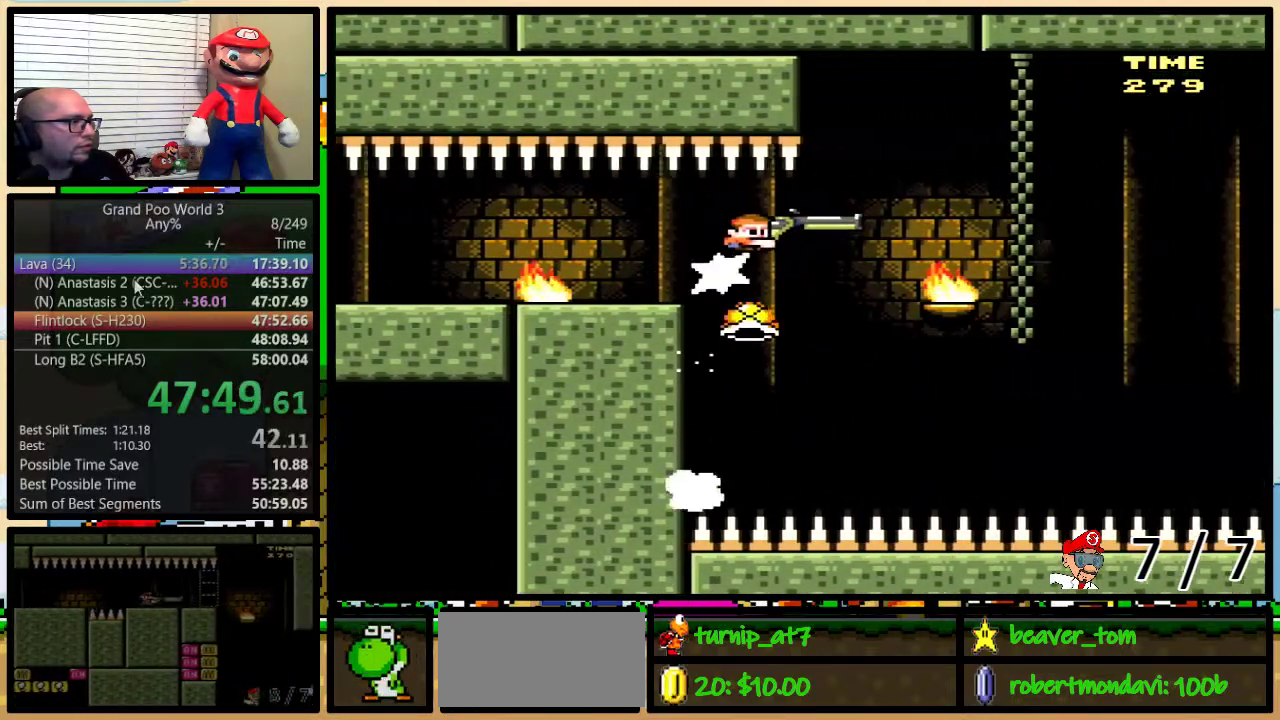
{"buttons": ["Y", "DPAD_RIGHT"], "events": [[350, "DPAD_DOWN", "down"], [400, "DPAD_DOWN", "up"], [400, "DPAD_RIGHT", "up"], [450, "DPAD_RIGHT", "down"]]}
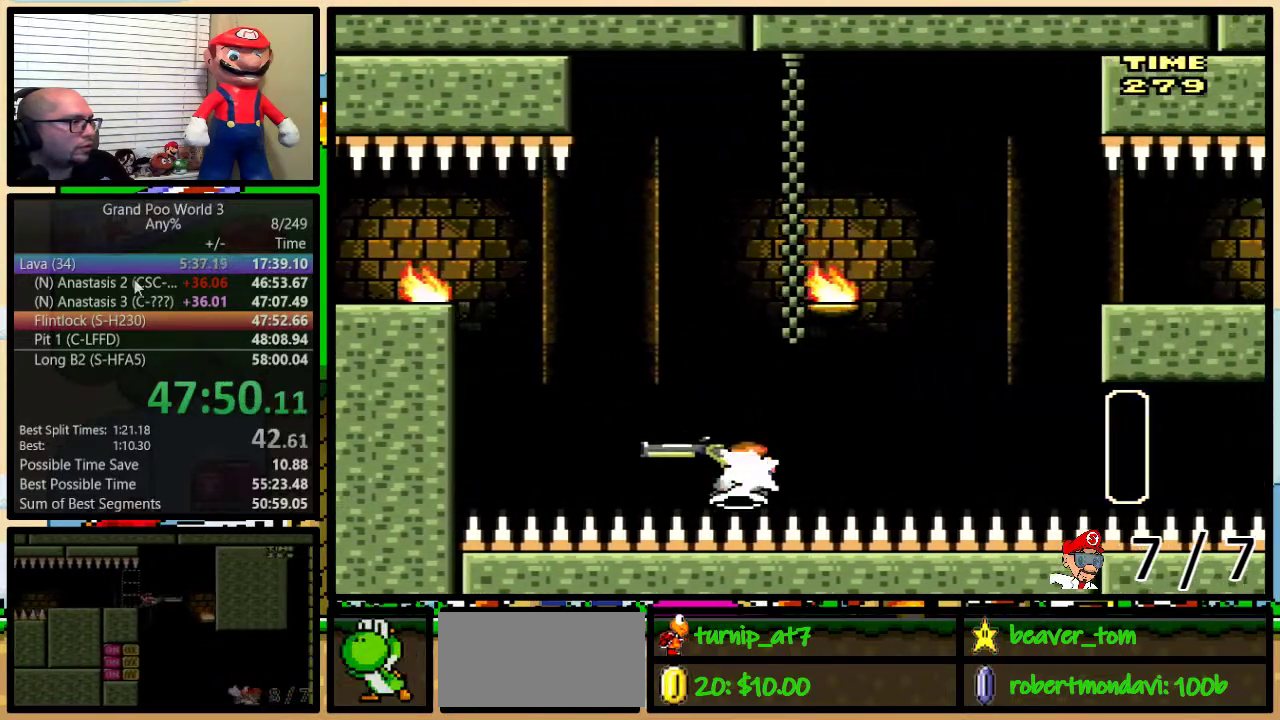
{"buttons": ["B", "Y"], "events": [[100, "DPAD_UP", "down"], [201, "DPAD_UP", "up"], [217, "B", "down"], [317, "DPAD_RIGHT", "up"], [384, "Y", "up"], [451, "Y", "down"]]}
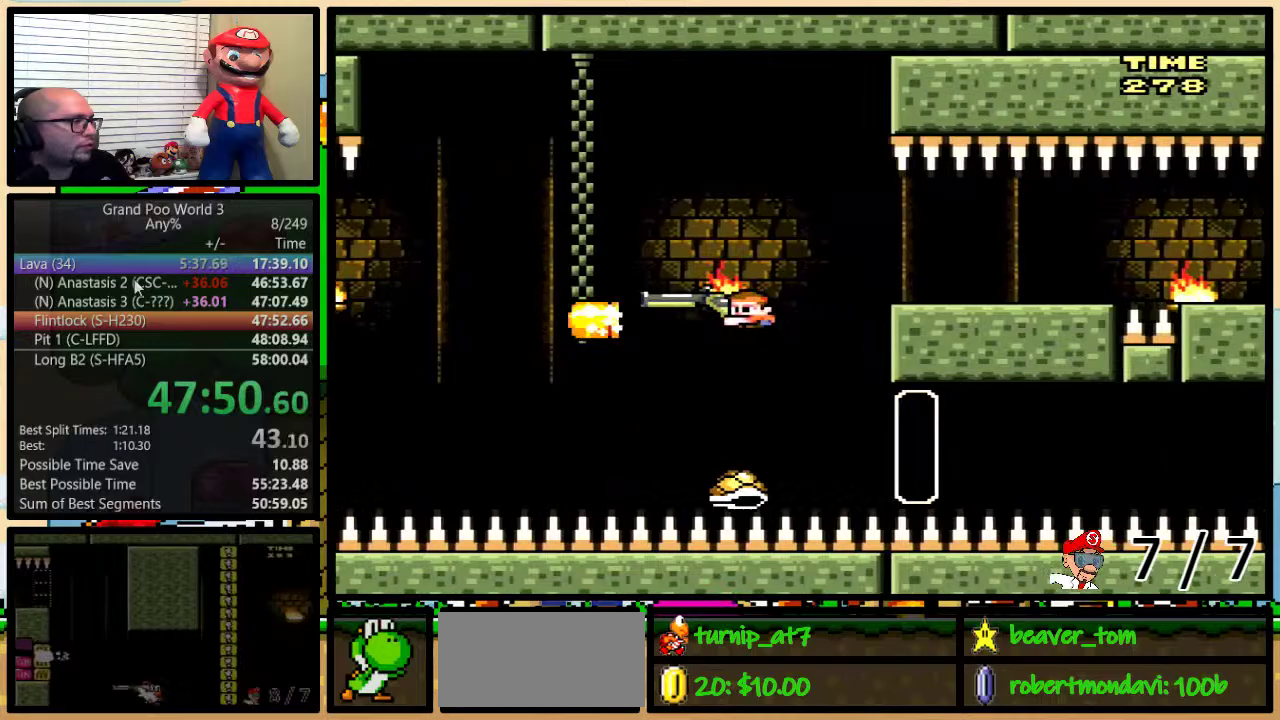
{"buttons": ["B", "Y"], "events": []}
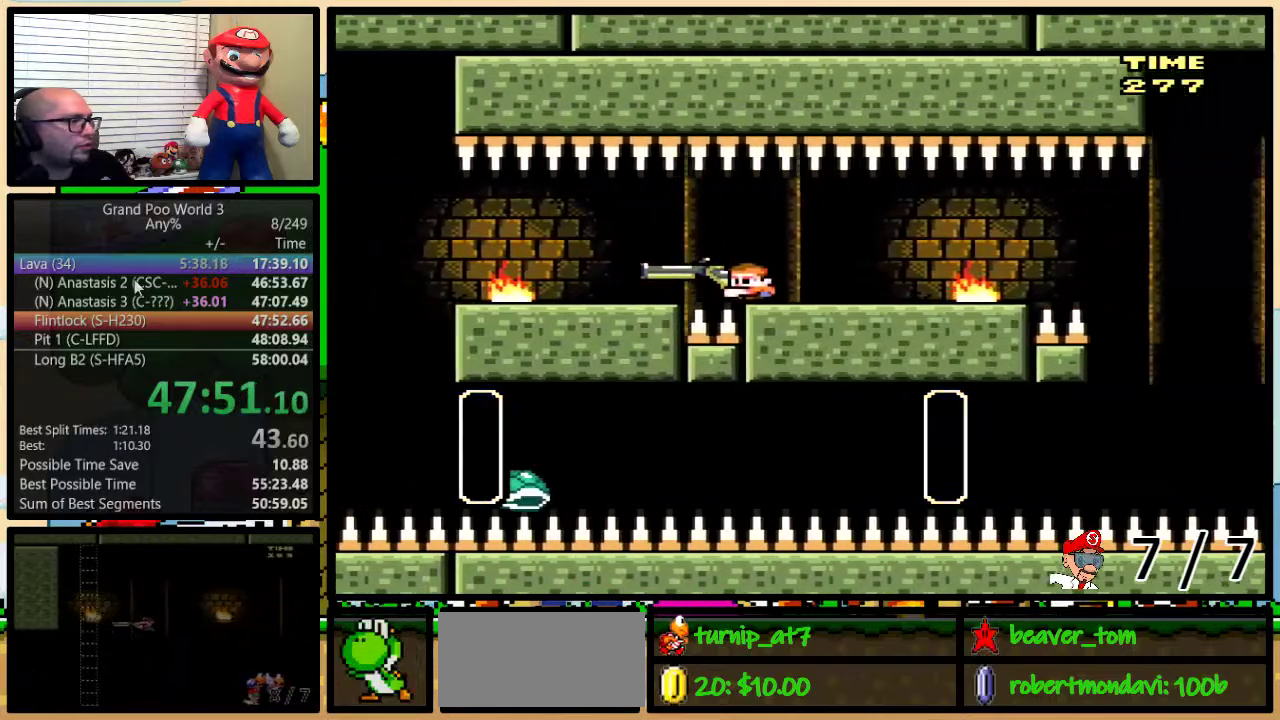
{"buttons": ["Y", "DPAD_RIGHT"], "events": [[50, "DPAD_LEFT", "down"], [201, "B", "up"], [234, "DPAD_LEFT", "up"], [267, "DPAD_RIGHT", "down"], [334, "DPAD_UP", "down"], [417, "DPAD_UP", "up"]]}
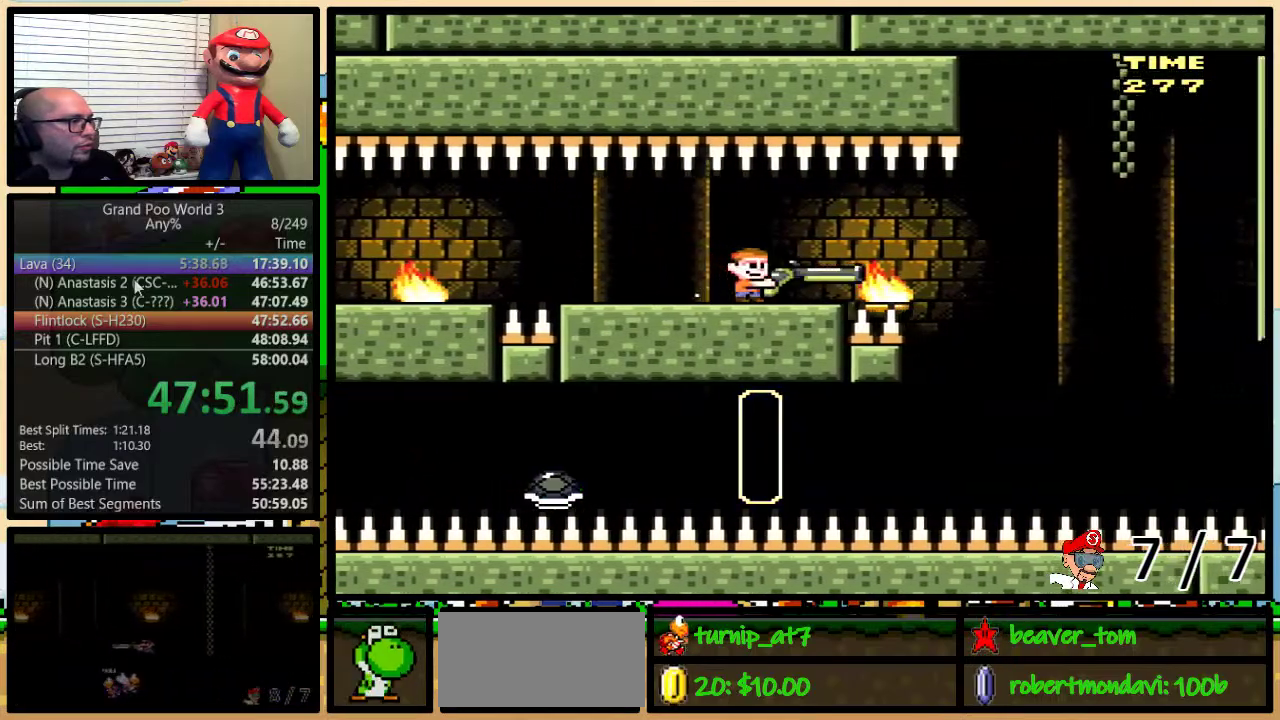
{"buttons": ["B", "Y", "DPAD_DOWN", "DPAD_RIGHT"], "events": [[50, "Y", "up"], [83, "DPAD_DOWN", "down"], [133, "Y", "down"], [334, "B", "down"]]}
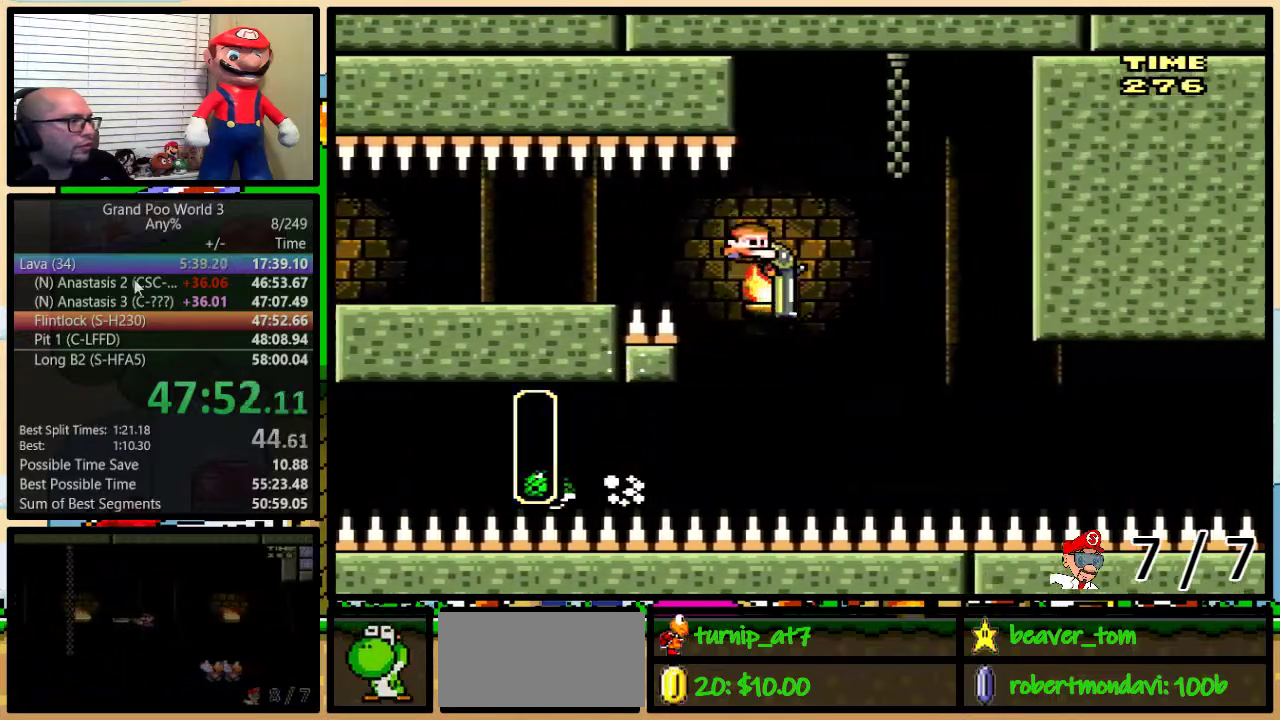
{"buttons": ["B", "Y", "DPAD_RIGHT"], "events": [[17, "DPAD_DOWN", "up"], [17, "DPAD_LEFT", "down"], [17, "DPAD_RIGHT", "up"], [284, "DPAD_LEFT", "up"], [317, "DPAD_RIGHT", "down"]]}
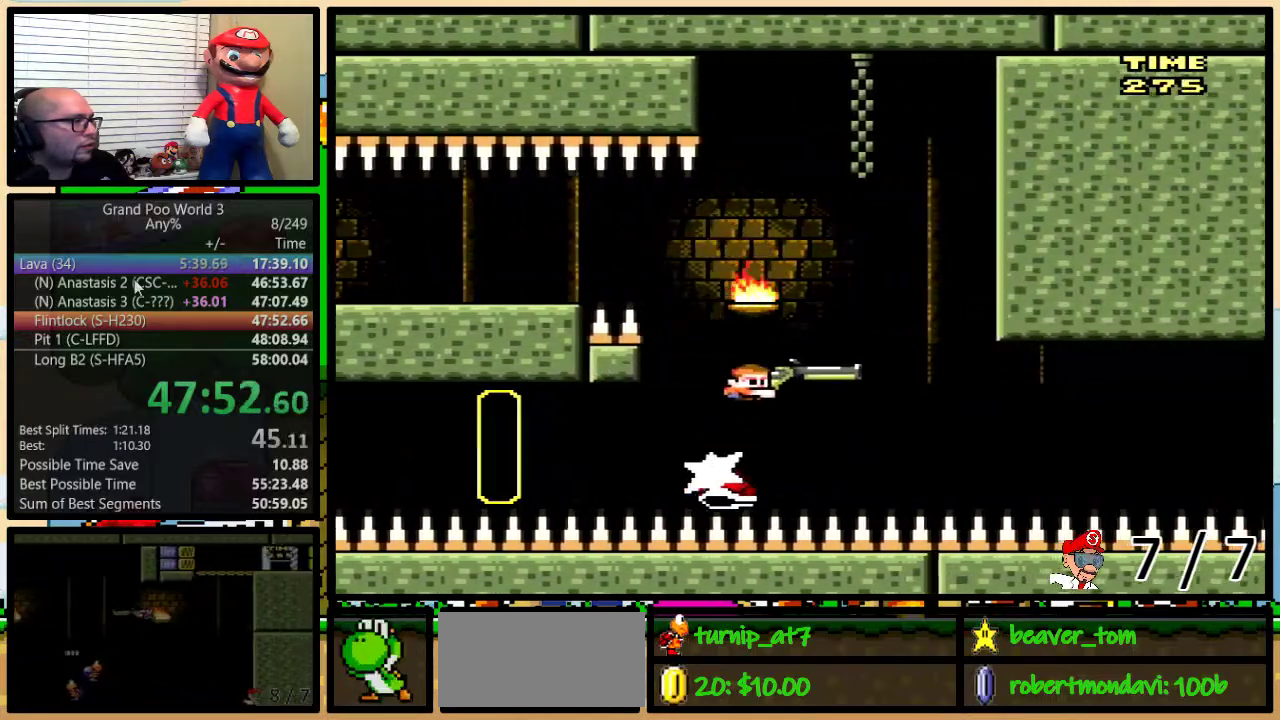
{"buttons": ["Y", "DPAD_RIGHT"], "events": [[17, "B", "up"], [300, "DPAD_LEFT", "down"], [300, "DPAD_RIGHT", "up"], [367, "DPAD_LEFT", "up"], [367, "DPAD_RIGHT", "down"]]}